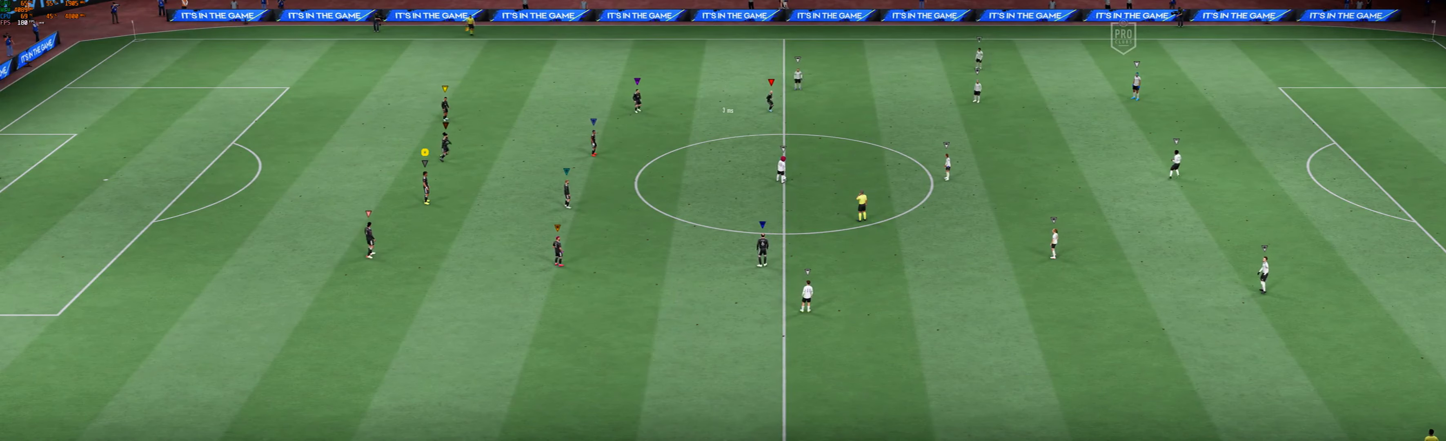
Gameplay with a controller (Xbox layout); each line is a JSON object with the inputs held at the frame after it (dt_ms = milliseconds from this image to that frame). "events" lists button and stick changes between this image and that frame as [ms after this image, input, new state], when the widget could be followed in between. Not read: L3 R3 right_stick.
{"dt_ms": 500, "buttons": ["L1"], "left_stick": "center", "events": [[334, "L1", "down"]]}
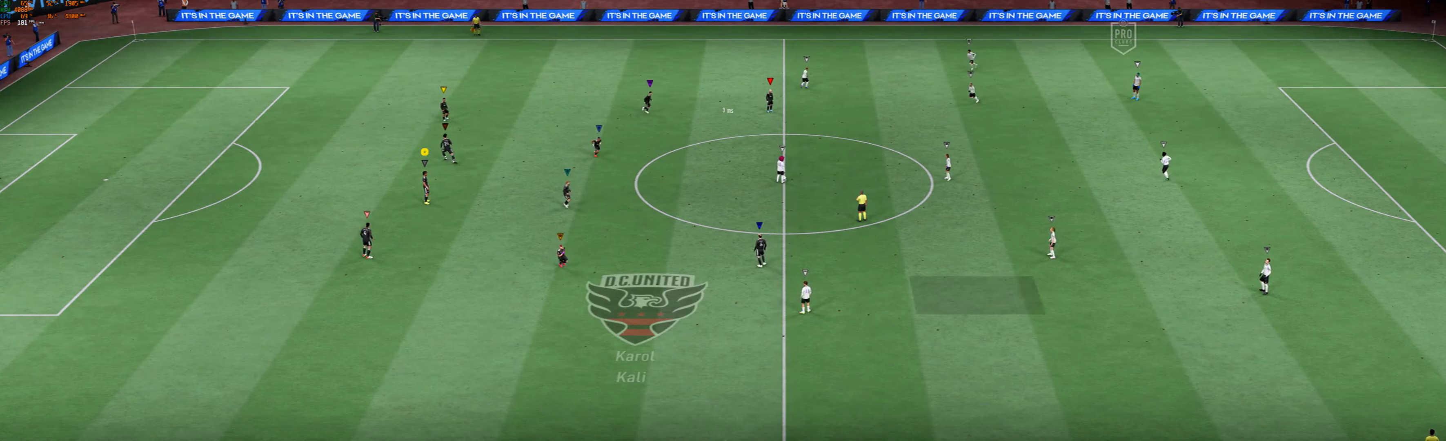
{"dt_ms": 500, "buttons": ["L1"], "left_stick": "center", "events": []}
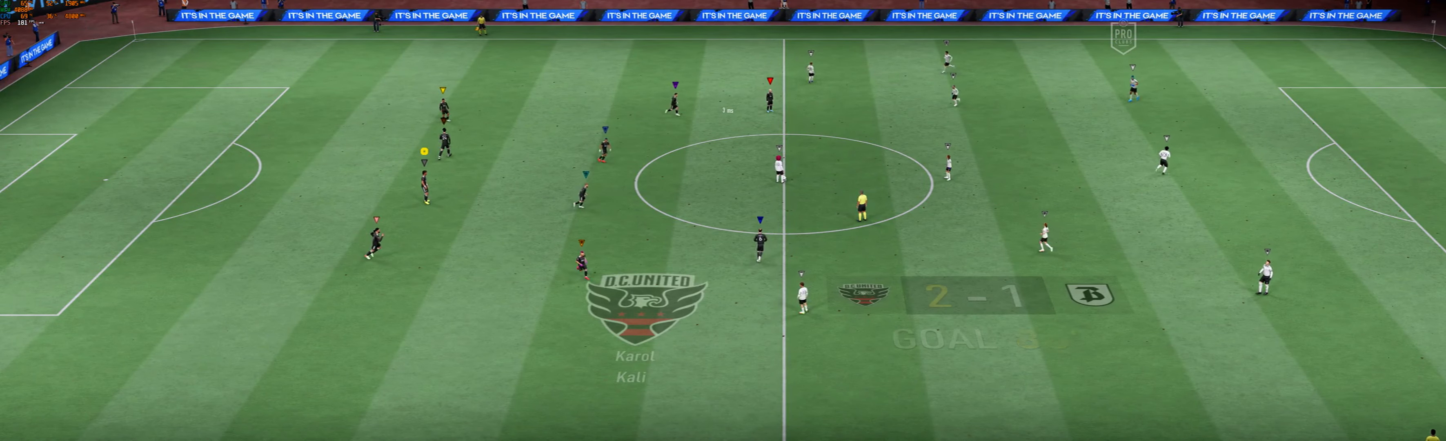
{"dt_ms": 500, "buttons": ["L1"], "left_stick": "center", "events": []}
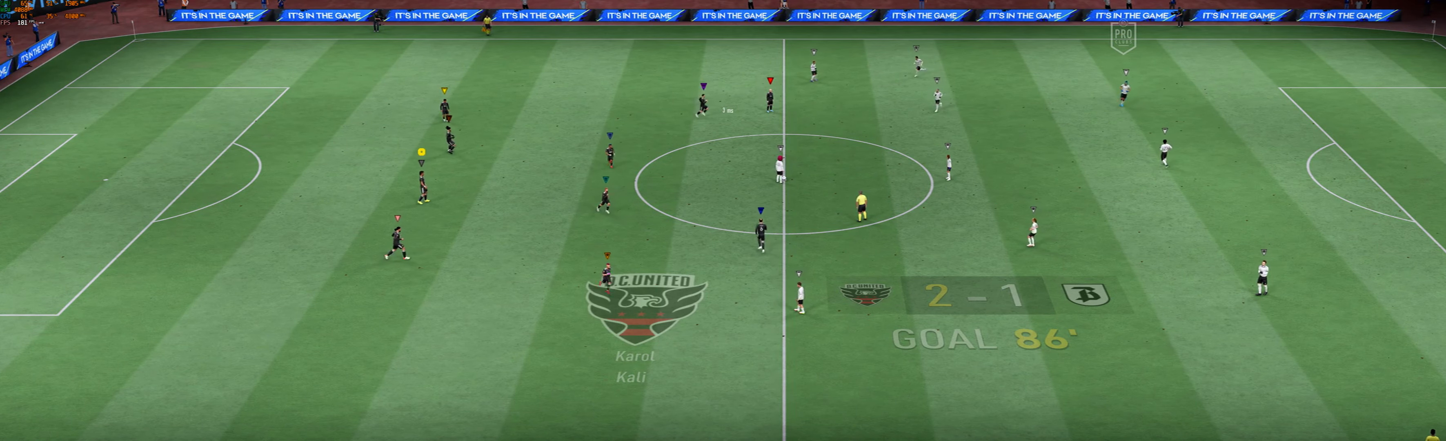
{"dt_ms": 500, "buttons": ["L1"], "left_stick": "center", "events": []}
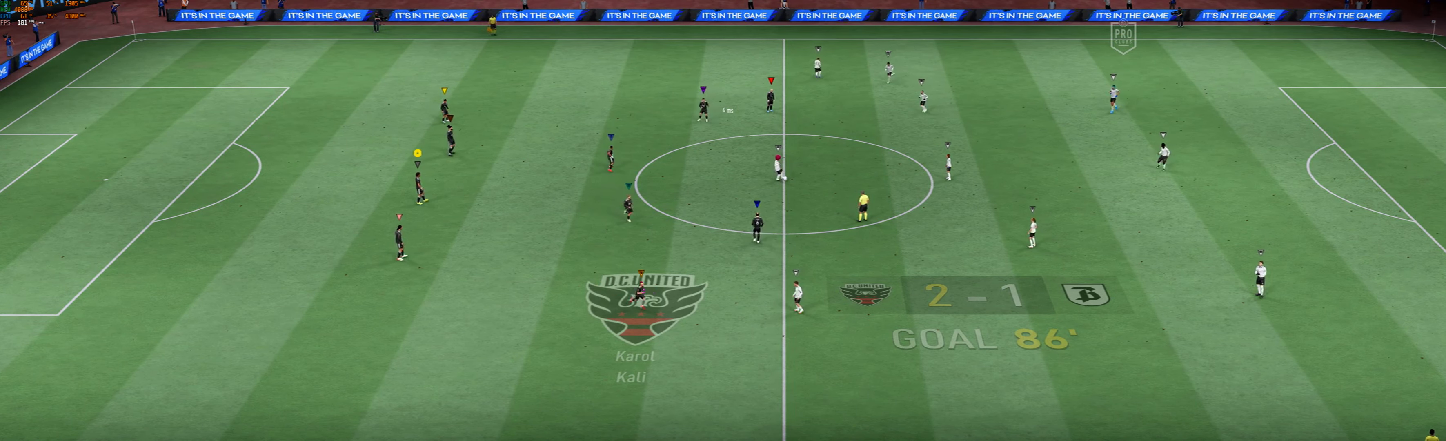
{"dt_ms": 500, "buttons": ["L1"], "left_stick": "center"}
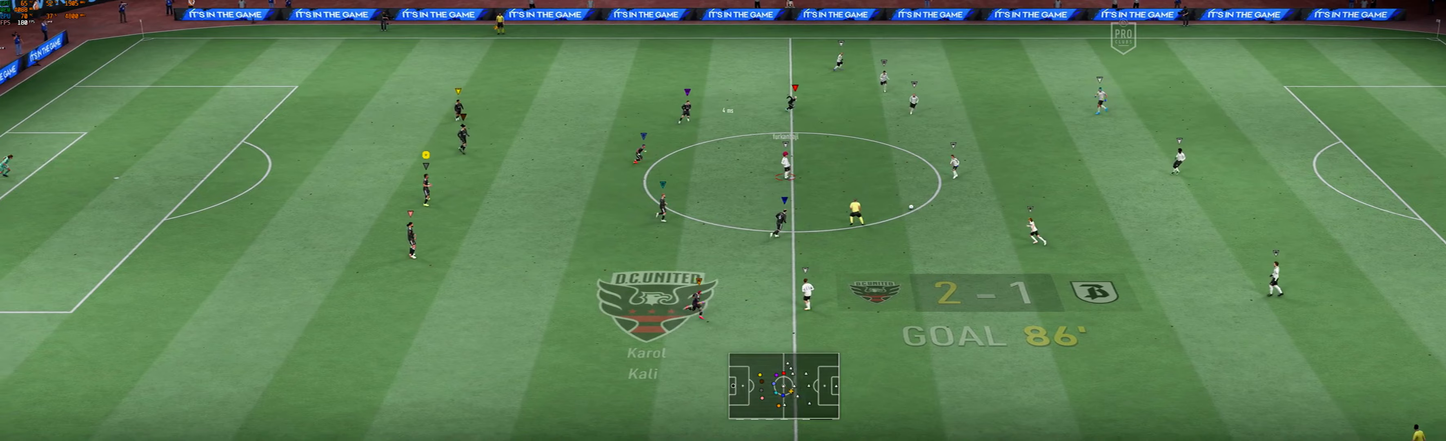
{"dt_ms": 500, "buttons": [], "left_stick": "right", "events": [[267, "L1", "up"], [367, "left_stick", "right"]]}
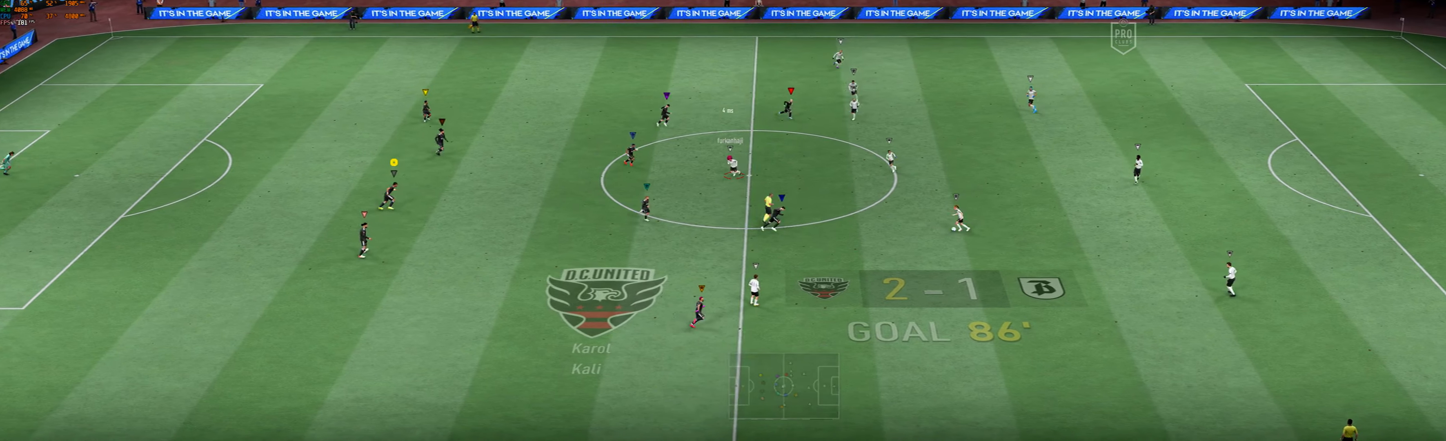
{"dt_ms": 500, "buttons": [], "left_stick": "up-right", "events": [[433, "left_stick", "up-right"]]}
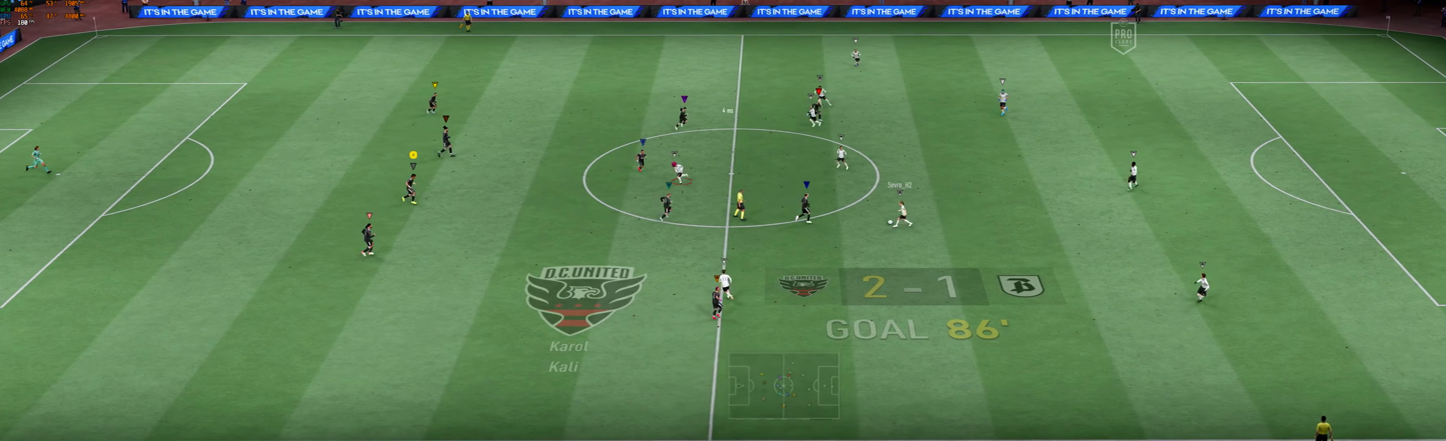
{"dt_ms": 500, "buttons": ["L2"], "left_stick": "right", "events": [[233, "L2", "down"], [333, "left_stick", "right"]]}
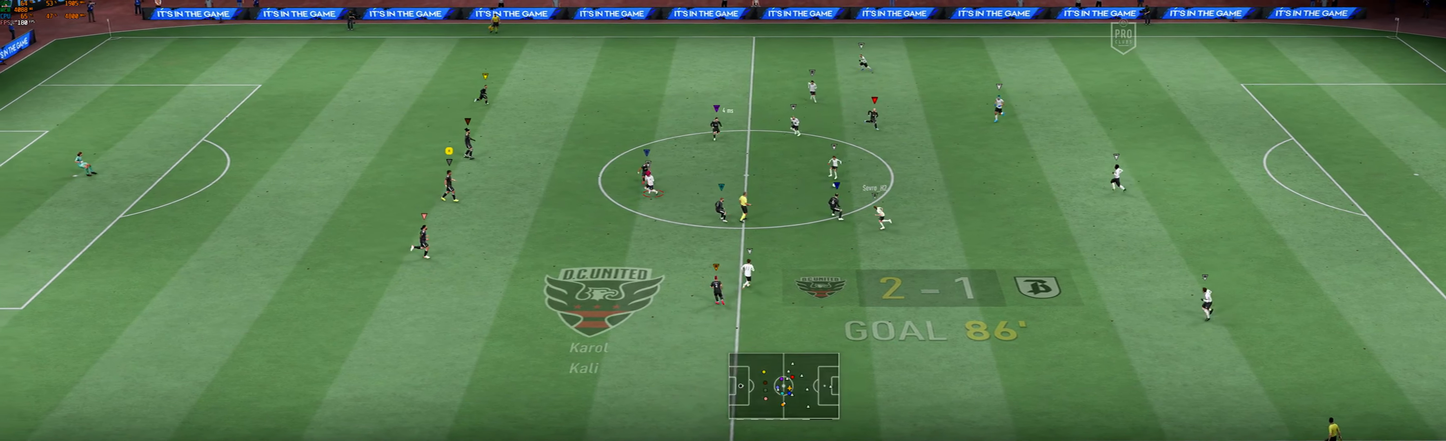
{"dt_ms": 500, "buttons": ["L2"], "left_stick": "right", "events": []}
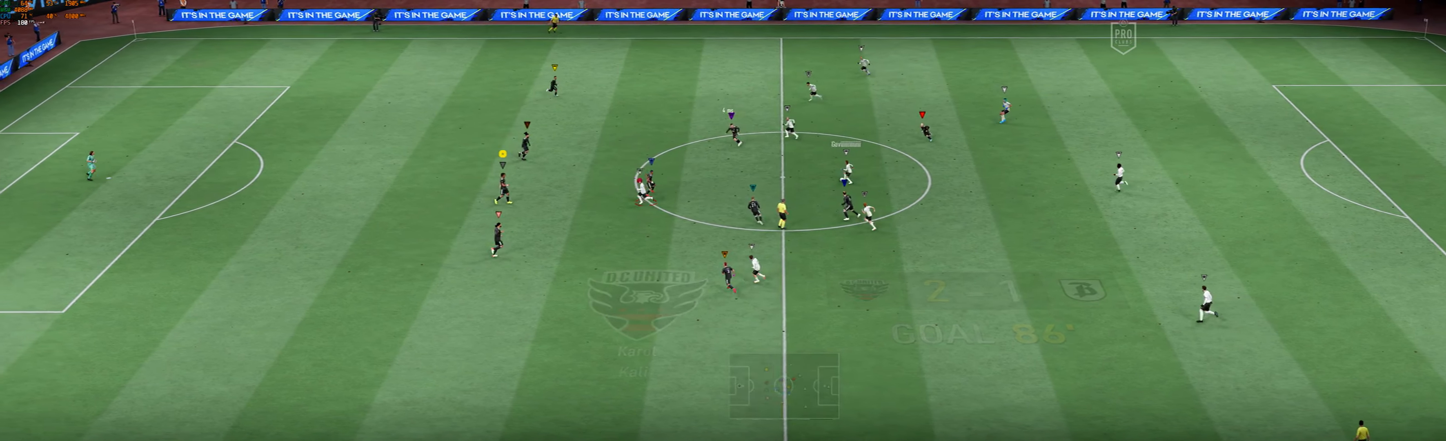
{"dt_ms": 500, "buttons": ["L2"], "left_stick": "up", "events": [[133, "left_stick", "center"], [200, "left_stick", "up"], [300, "L2", "up"], [367, "L2", "down"]]}
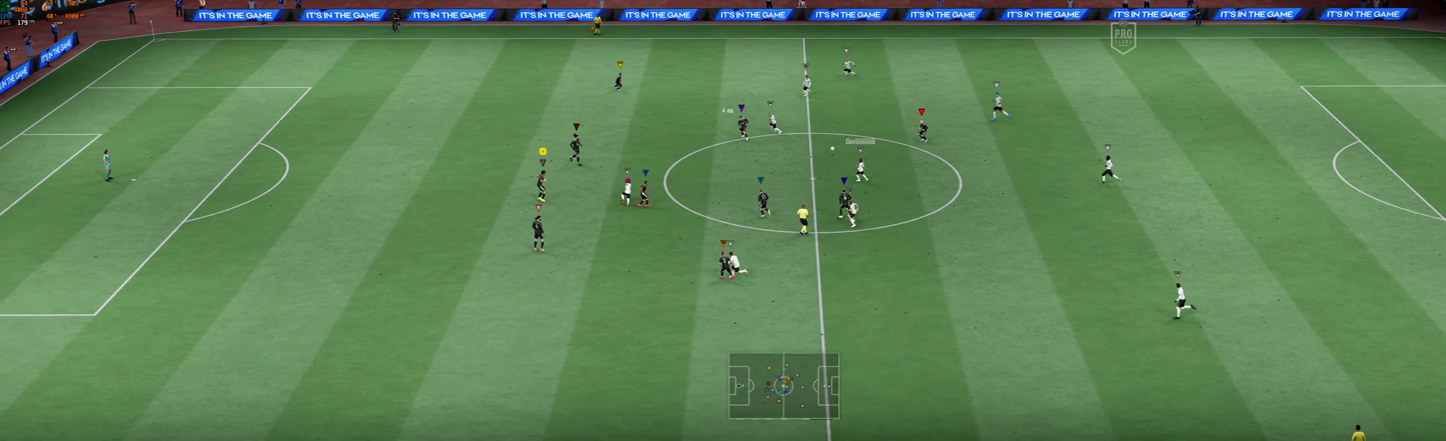
{"dt_ms": 500, "buttons": ["L2"], "left_stick": "up", "events": []}
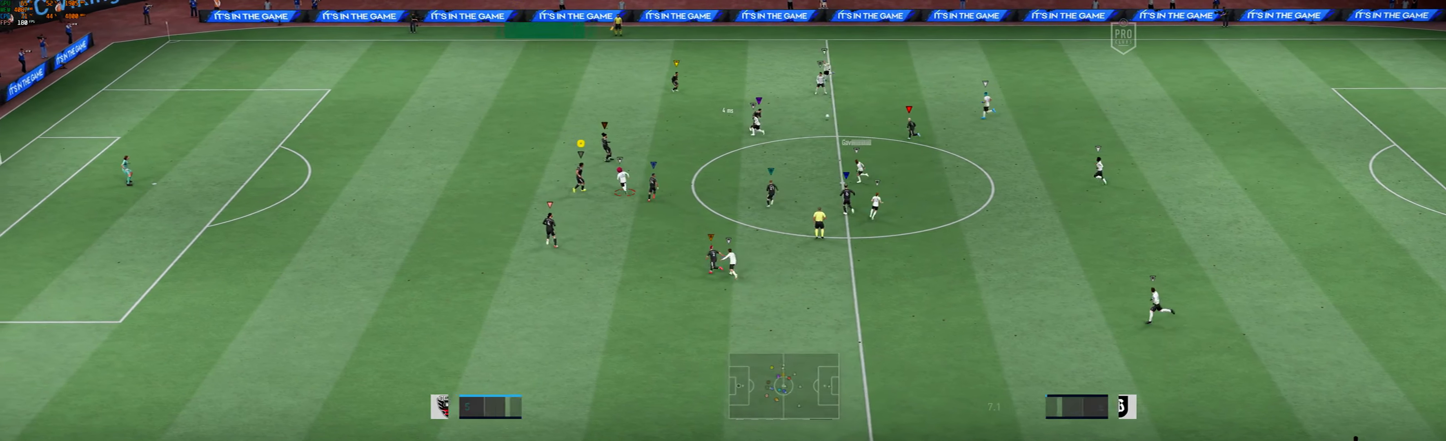
{"dt_ms": 1000, "buttons": [], "left_stick": "up-left"}
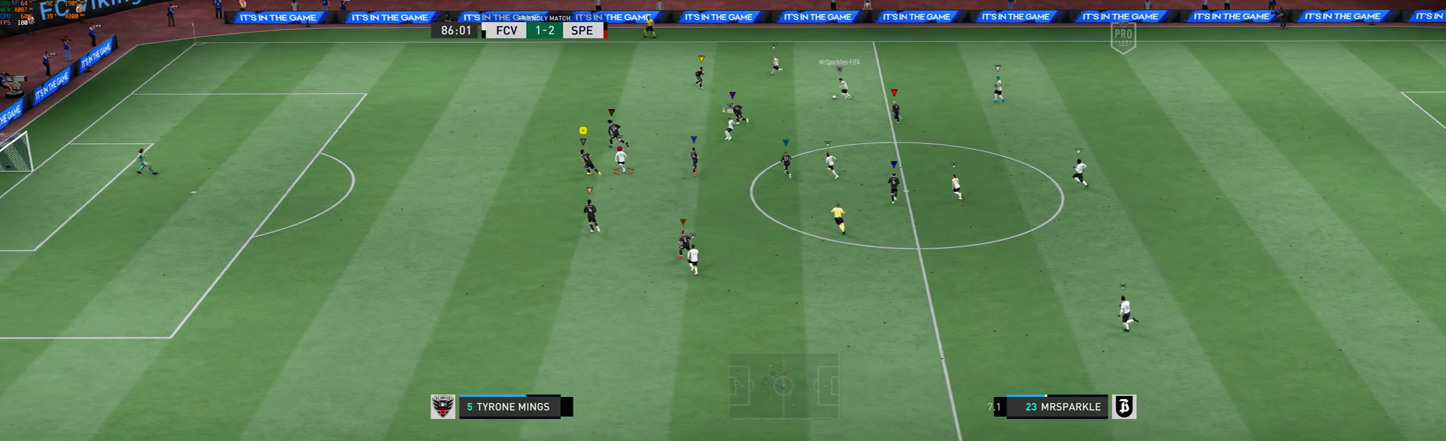
{"dt_ms": 500, "buttons": [], "left_stick": "up-left", "events": []}
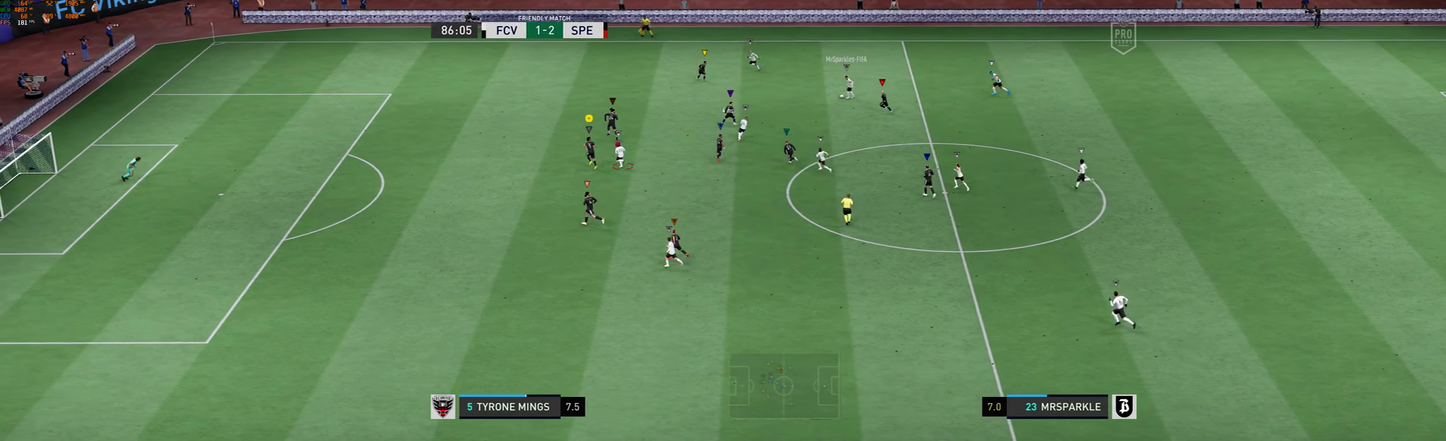
{"dt_ms": 500, "buttons": [], "left_stick": "up-left", "events": []}
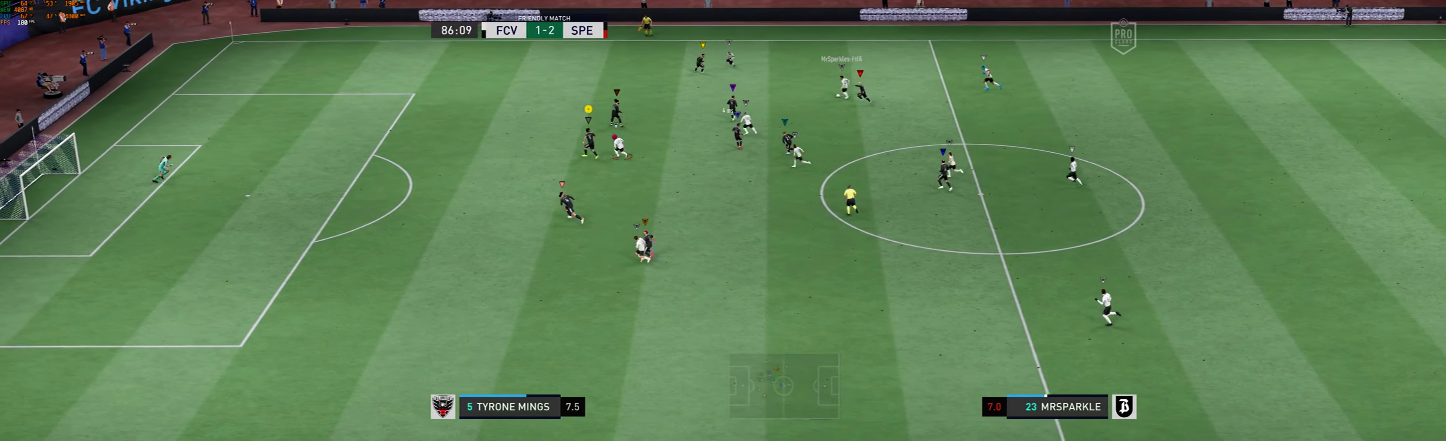
{"dt_ms": 500, "buttons": [], "left_stick": "up-left", "events": []}
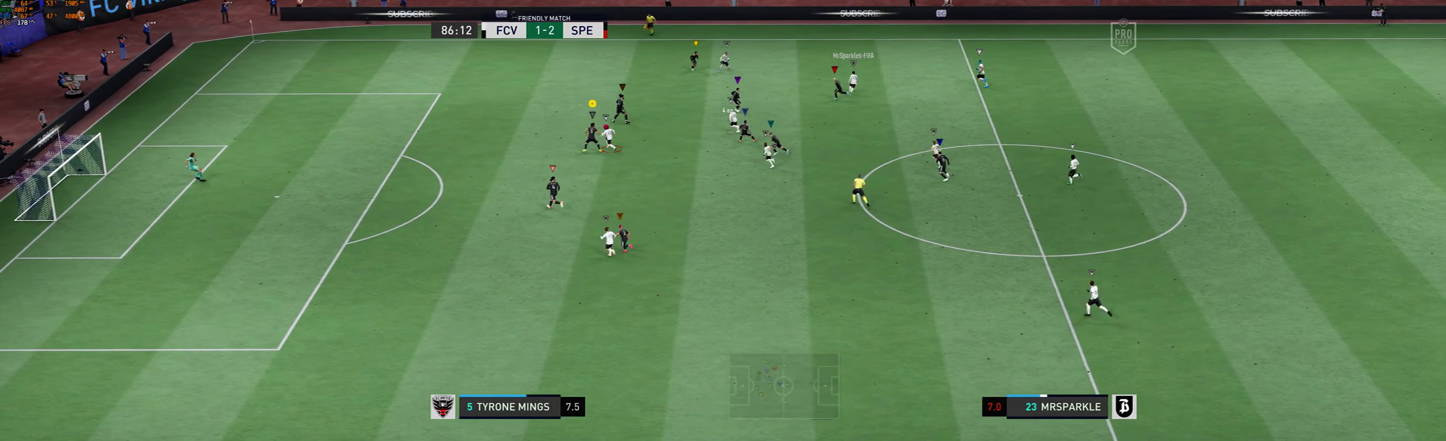
{"dt_ms": 500, "buttons": [], "left_stick": "up-left", "events": []}
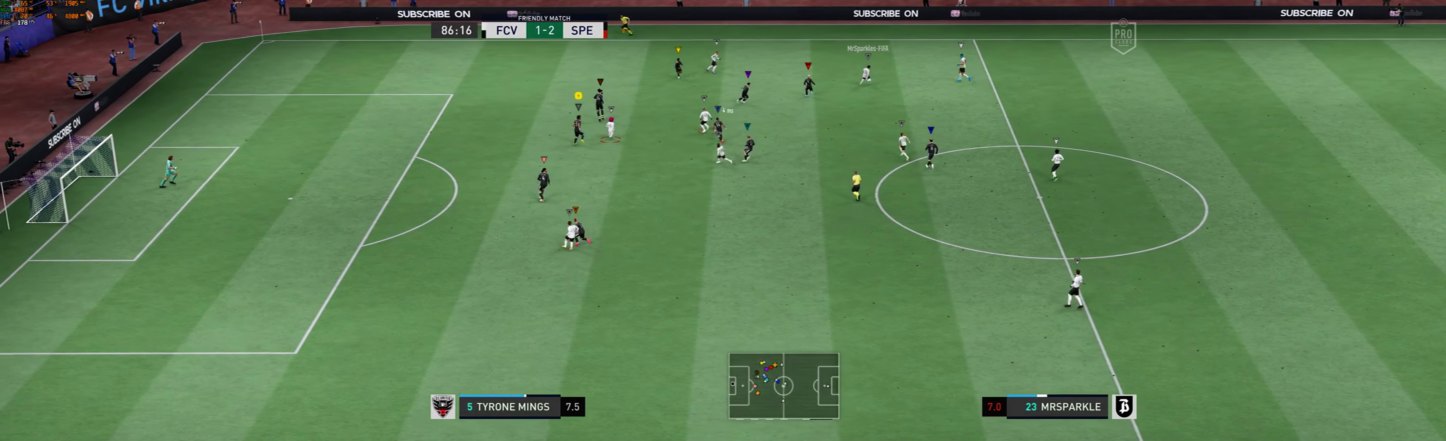
{"dt_ms": 500, "buttons": [], "left_stick": "center", "events": [[66, "left_stick", "center"], [166, "left_stick", "left"], [233, "left_stick", "down-left"], [466, "left_stick", "center"]]}
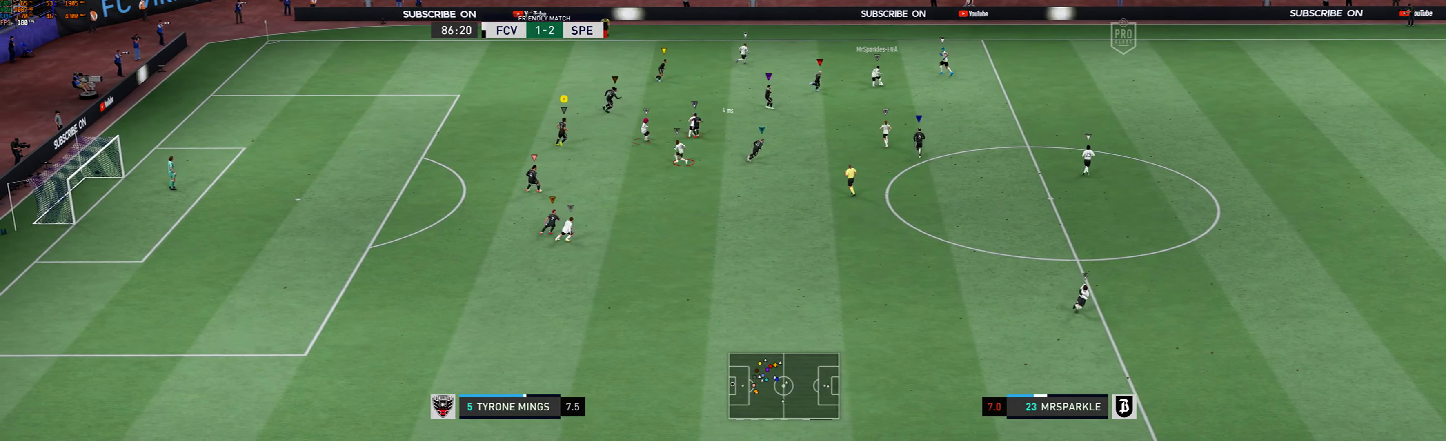
{"dt_ms": 500, "buttons": [], "left_stick": "center", "events": [[33, "left_stick", "down-right"], [500, "left_stick", "center"]]}
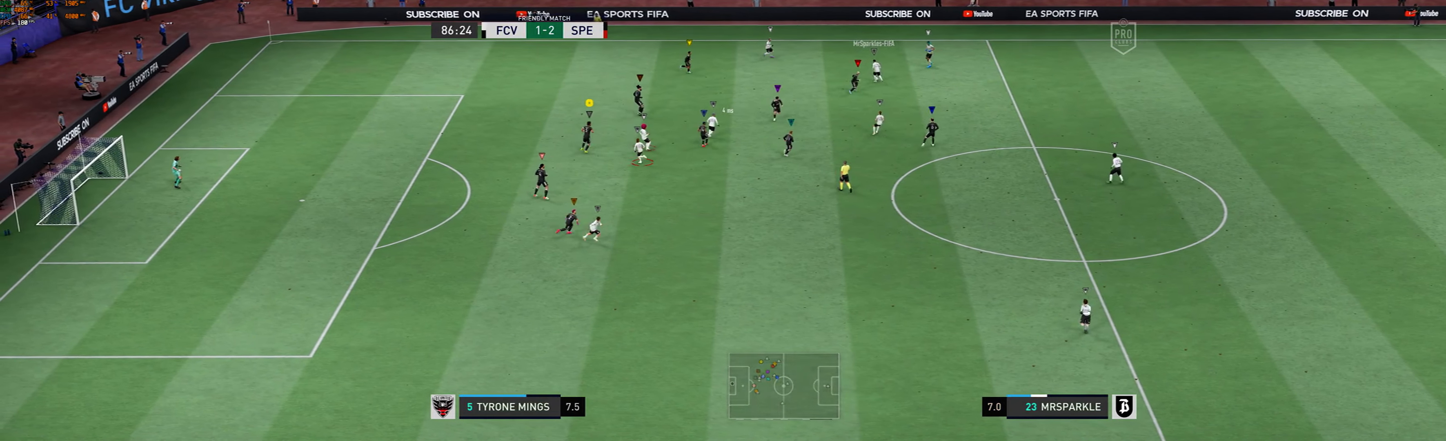
{"dt_ms": 500, "buttons": [], "left_stick": "up", "events": [[133, "left_stick", "up"]]}
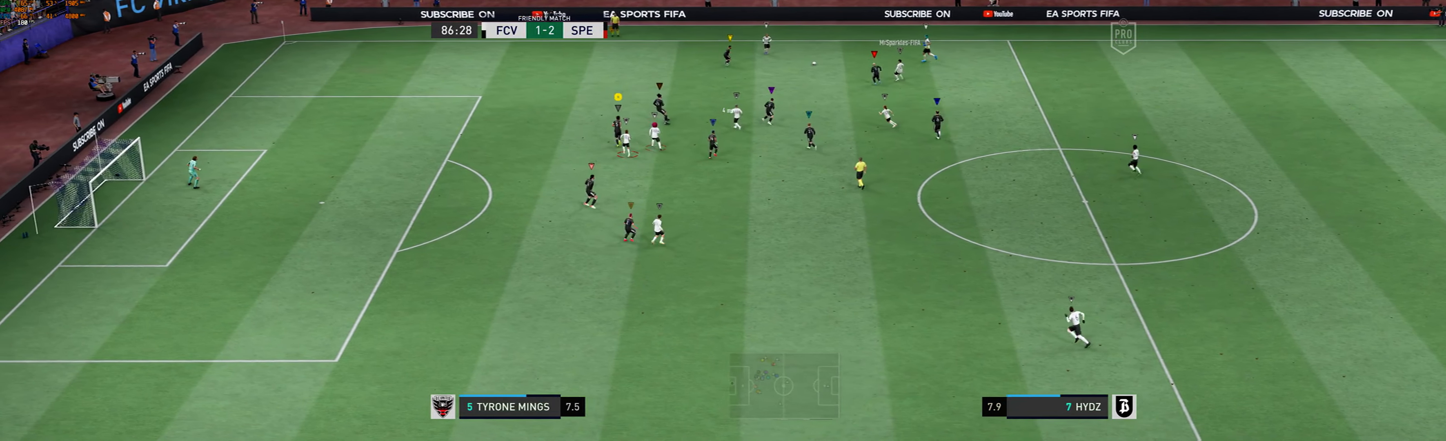
{"dt_ms": 500, "buttons": [], "left_stick": "up-left"}
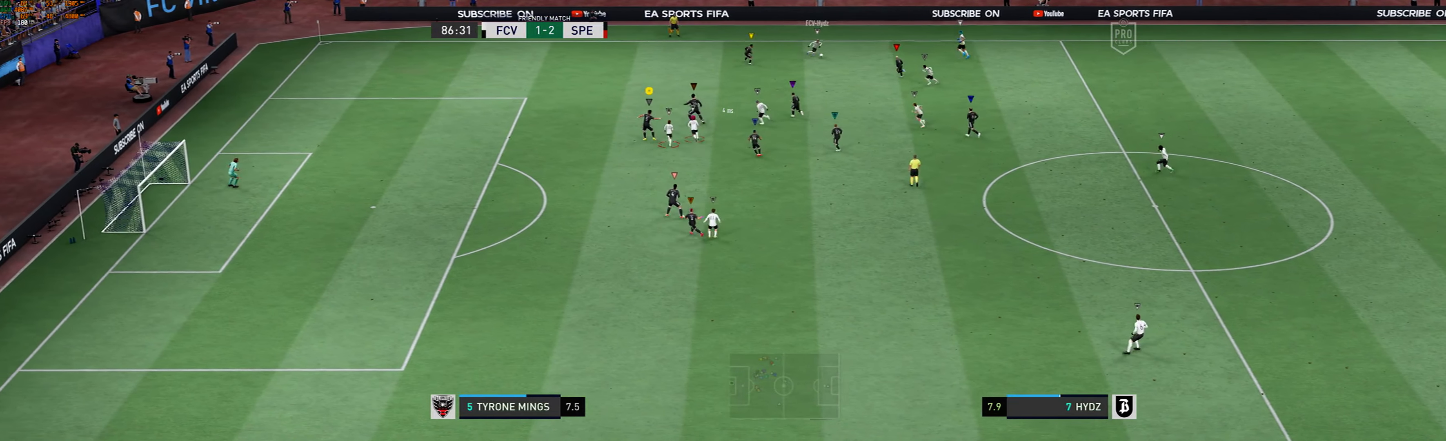
{"dt_ms": 1000, "buttons": [], "left_stick": "down"}
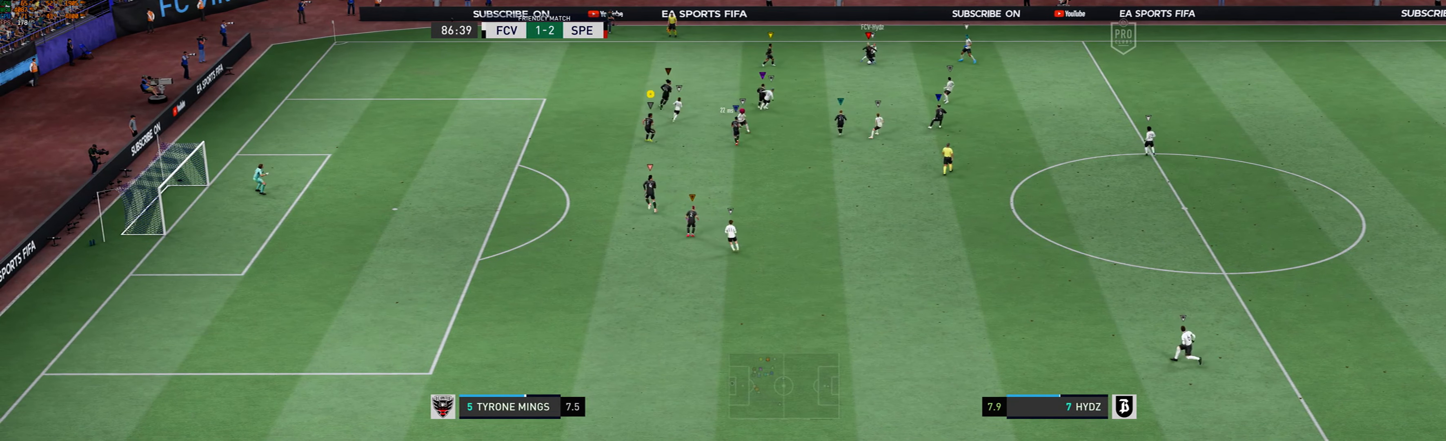
{"dt_ms": 500, "buttons": [], "left_stick": "right", "events": [[33, "left_stick", "center"], [200, "L2", "down"], [333, "left_stick", "right"], [466, "L2", "up"]]}
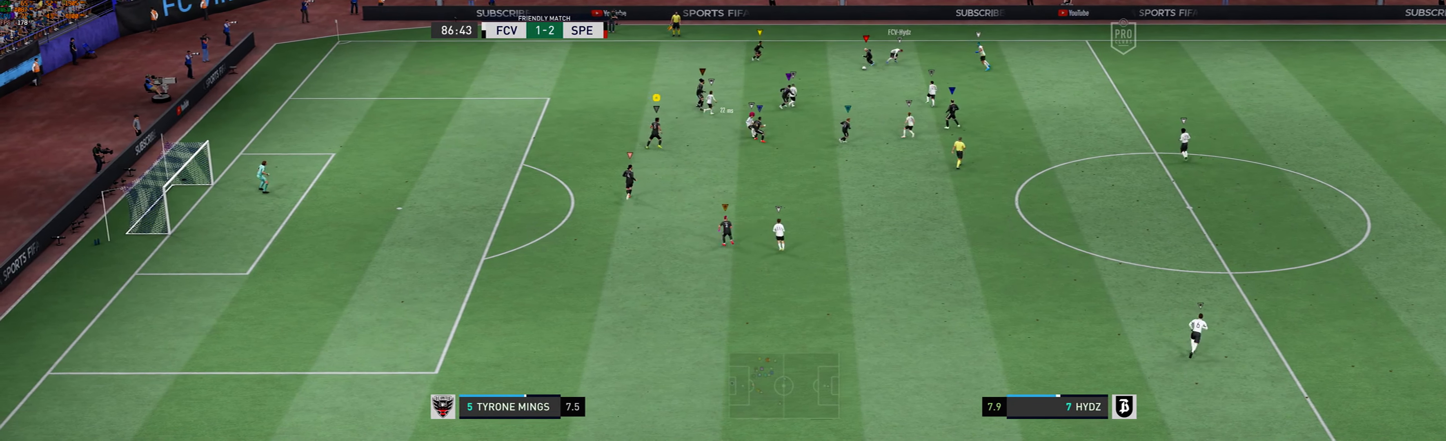
{"dt_ms": 500, "buttons": ["L2"], "left_stick": "center"}
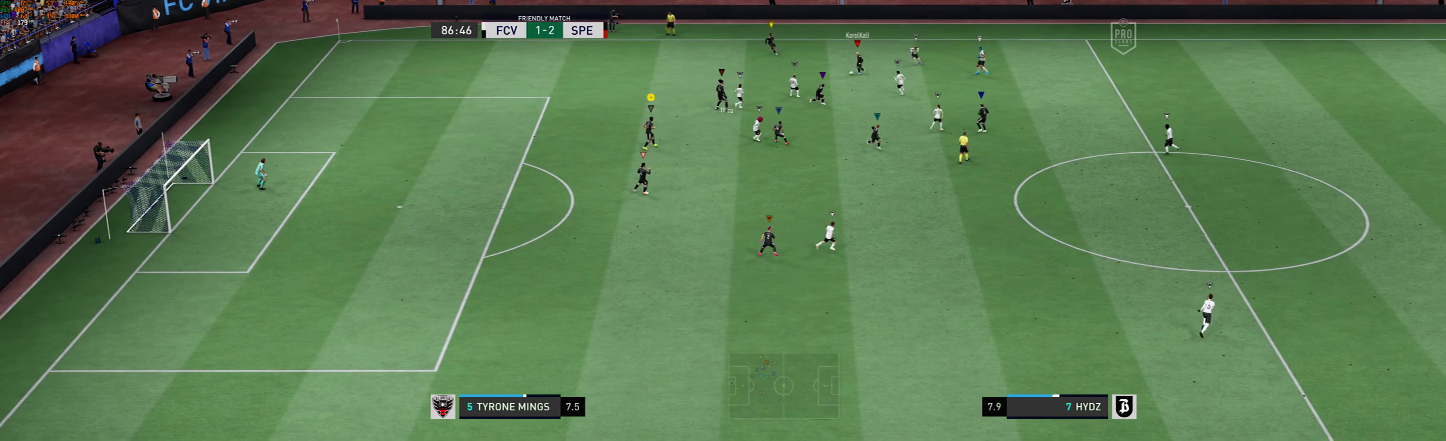
{"dt_ms": 500, "buttons": [], "left_stick": "left", "events": [[333, "left_stick", "left"], [433, "L2", "up"]]}
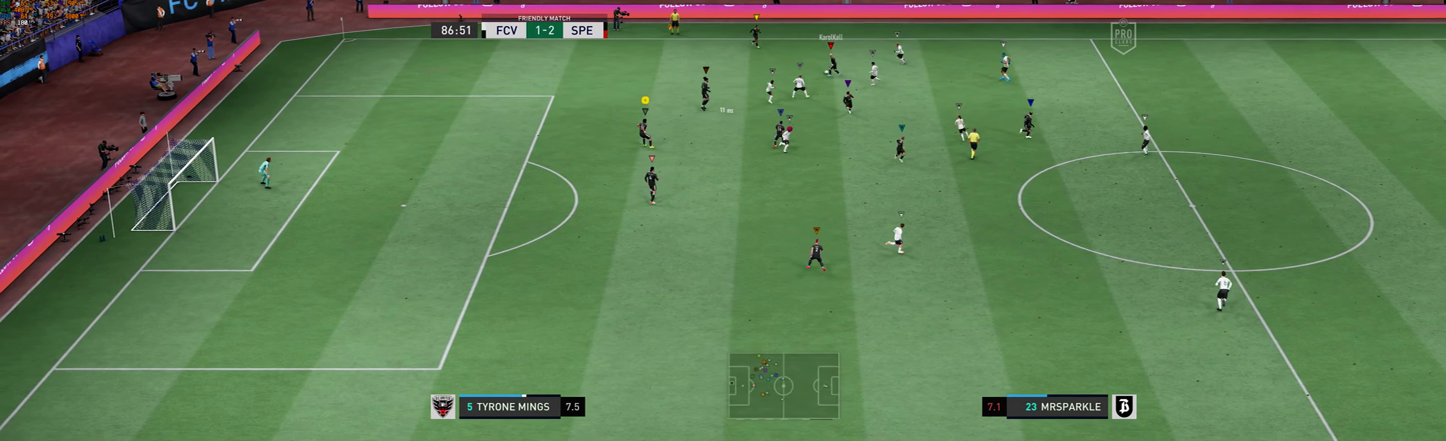
{"dt_ms": 500, "buttons": [], "left_stick": "left", "events": []}
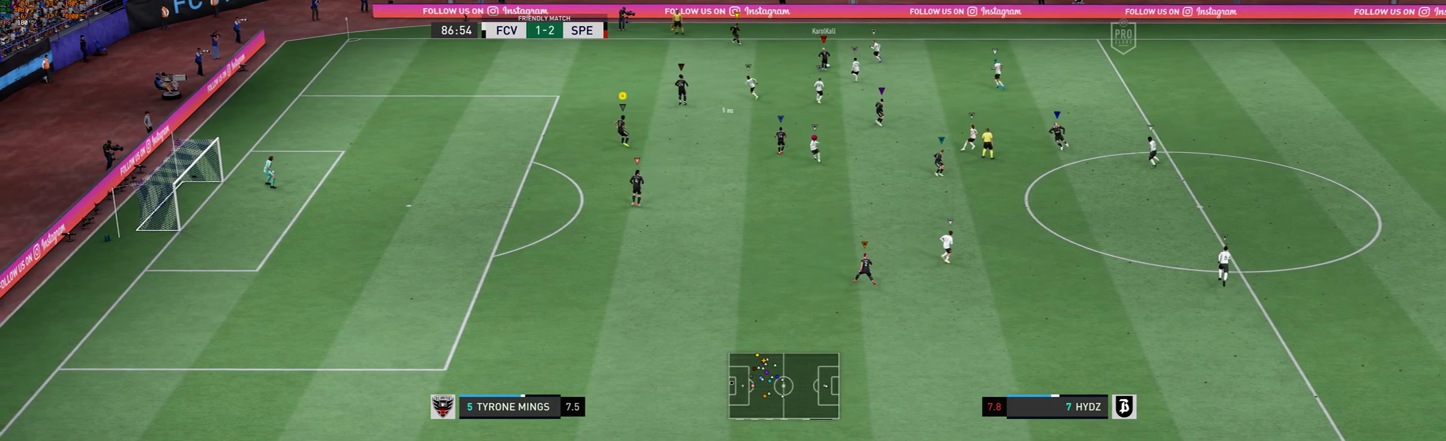
{"dt_ms": 500, "buttons": ["L2"], "left_stick": "center", "events": [[167, "left_stick", "center"], [200, "L2", "down"]]}
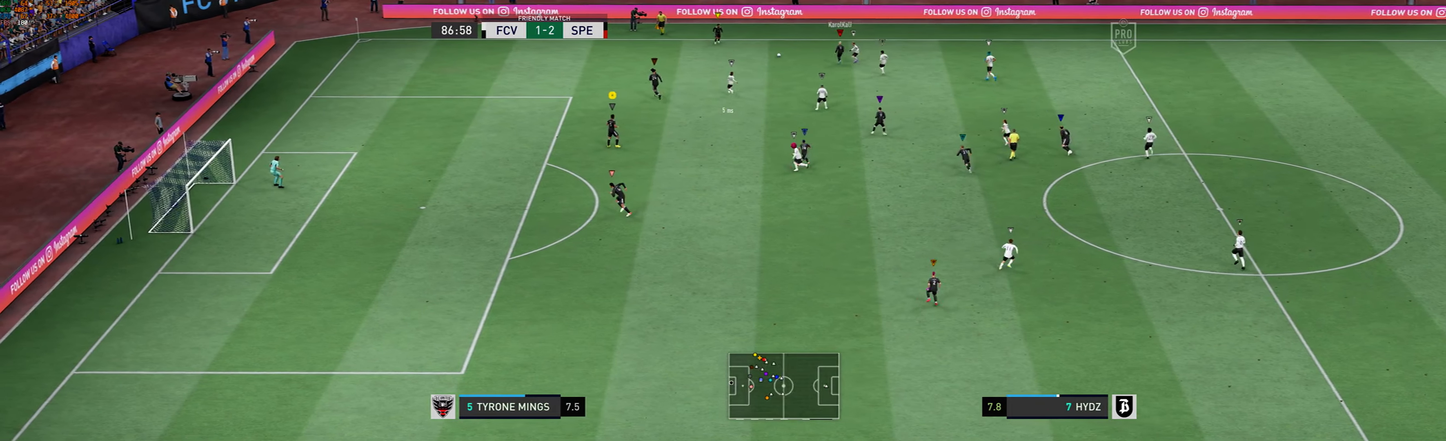
{"dt_ms": 500, "buttons": [], "left_stick": "down-left", "events": [[34, "L2", "up"], [34, "left_stick", "left"], [367, "left_stick", "down-left"]]}
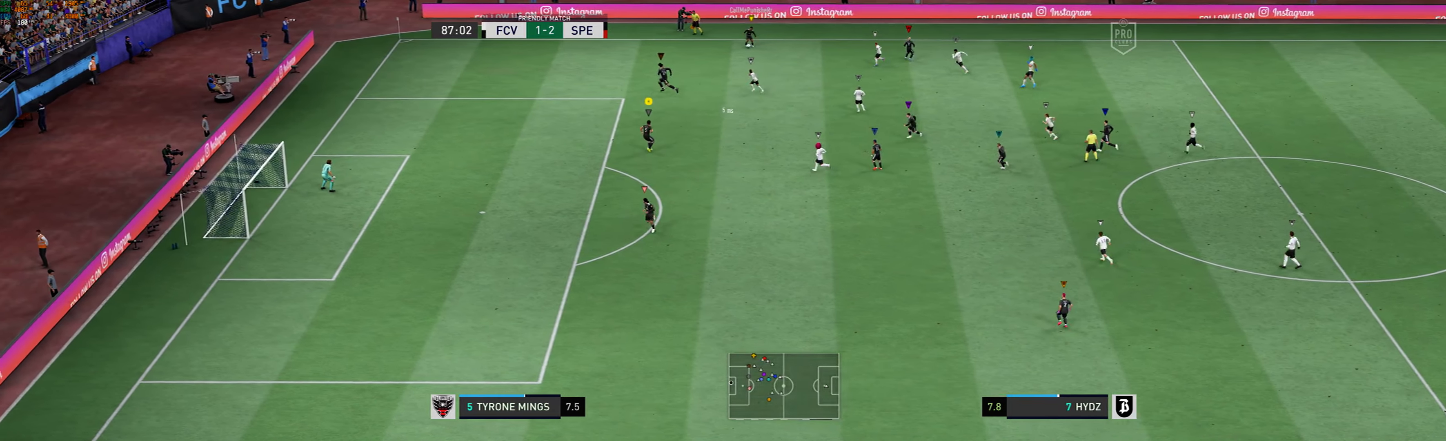
{"dt_ms": 500, "buttons": [], "left_stick": "down-left", "events": []}